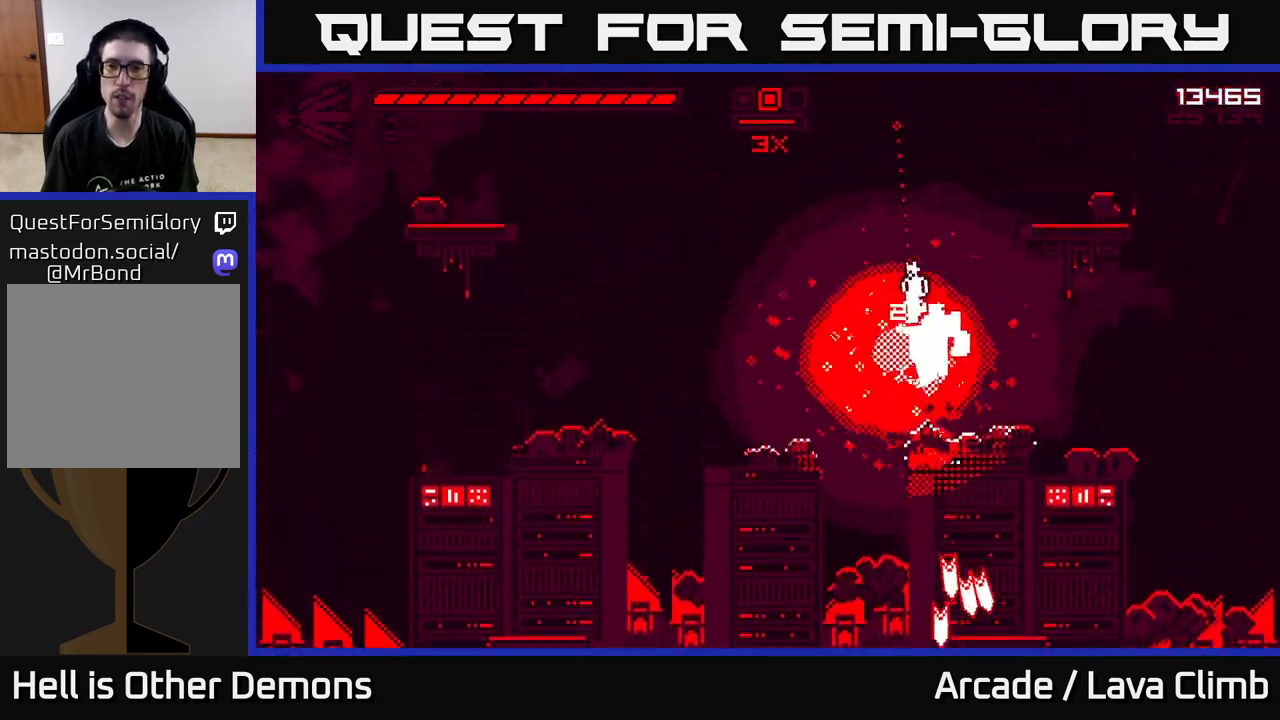
Gameplay with a controller (Xbox layout); each line is a JSON object with the inputs held at the frame after it. "events" lists button and stick changes between this image and that frame as [ms after this image, input, new state], when the widget could be followed in between.
{"buttons": [], "left_stick": "right", "right_stick": "up", "events": [[67, "L2", "up"], [167, "R2", "down"], [217, "L2", "down"], [317, "R2", "up"], [450, "L2", "up"]]}
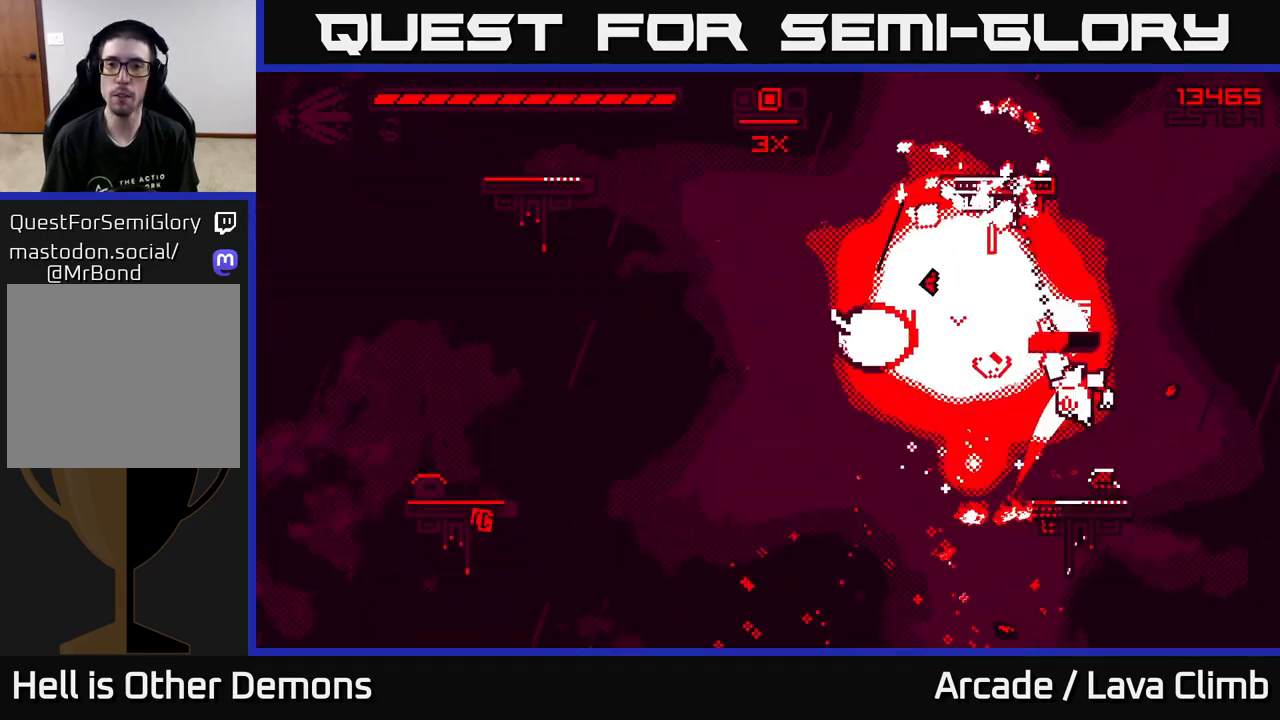
{"buttons": [], "left_stick": "center", "right_stick": "up-left", "events": [[50, "right_stick", "left"], [167, "left_stick", "left"], [217, "R2", "down"], [233, "right_stick", "up-left"], [350, "left_stick", "right"], [367, "R2", "up"], [483, "left_stick", "center"]]}
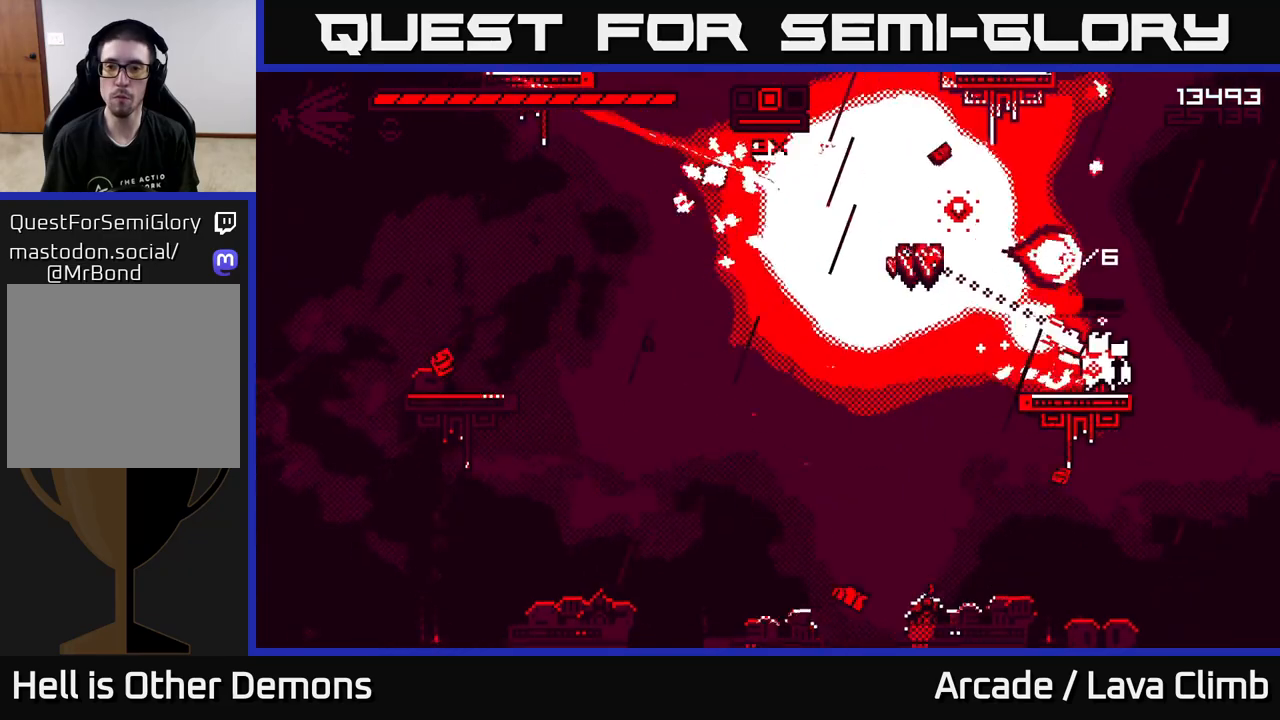
{"buttons": [], "left_stick": "left", "right_stick": "up-left", "events": [[133, "left_stick", "left"], [283, "left_stick", "center"], [483, "left_stick", "left"]]}
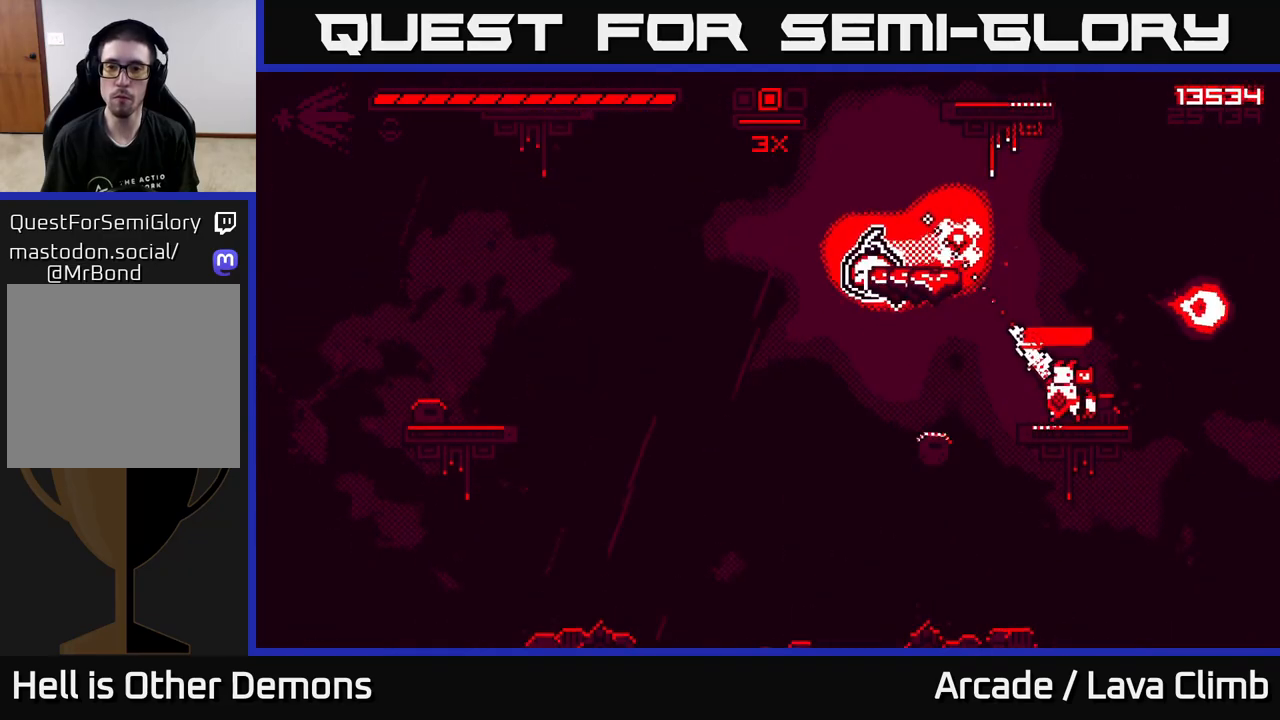
{"buttons": [], "left_stick": "center", "right_stick": "up-left", "events": [[117, "L2", "down"], [200, "left_stick", "right"], [333, "L2", "up"], [467, "left_stick", "center"]]}
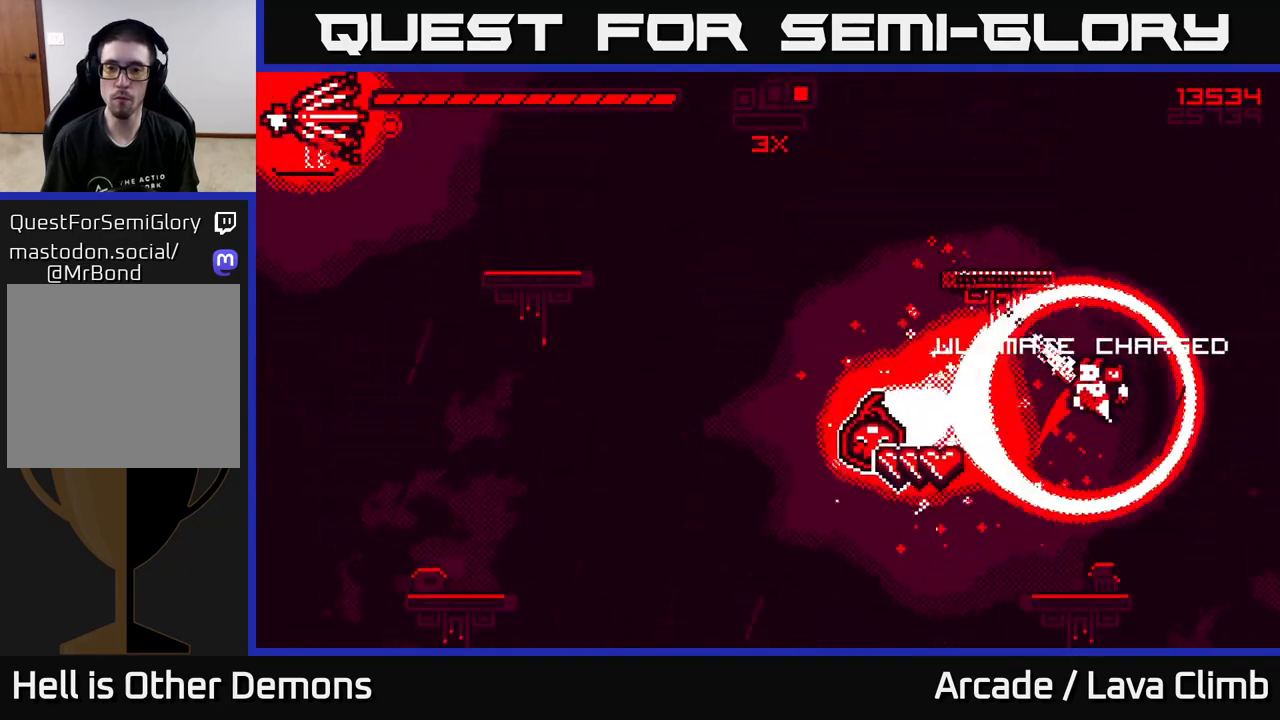
{"buttons": [], "left_stick": "center", "right_stick": "up-left", "events": [[17, "left_stick", "left"], [133, "left_stick", "center"], [200, "left_stick", "right"], [300, "left_stick", "center"]]}
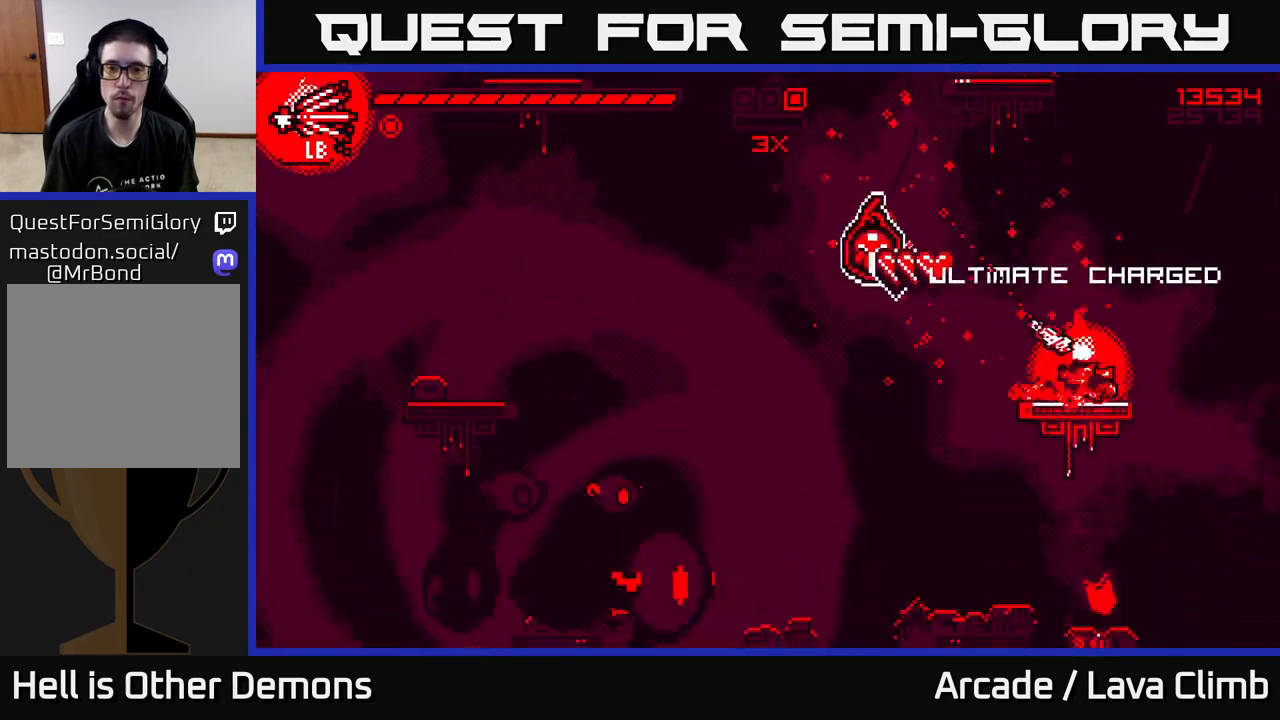
{"buttons": [], "left_stick": "center", "right_stick": "left", "events": [[183, "right_stick", "left"], [333, "right_stick", "down-left"], [383, "R2", "down"], [467, "right_stick", "left"], [500, "R2", "up"]]}
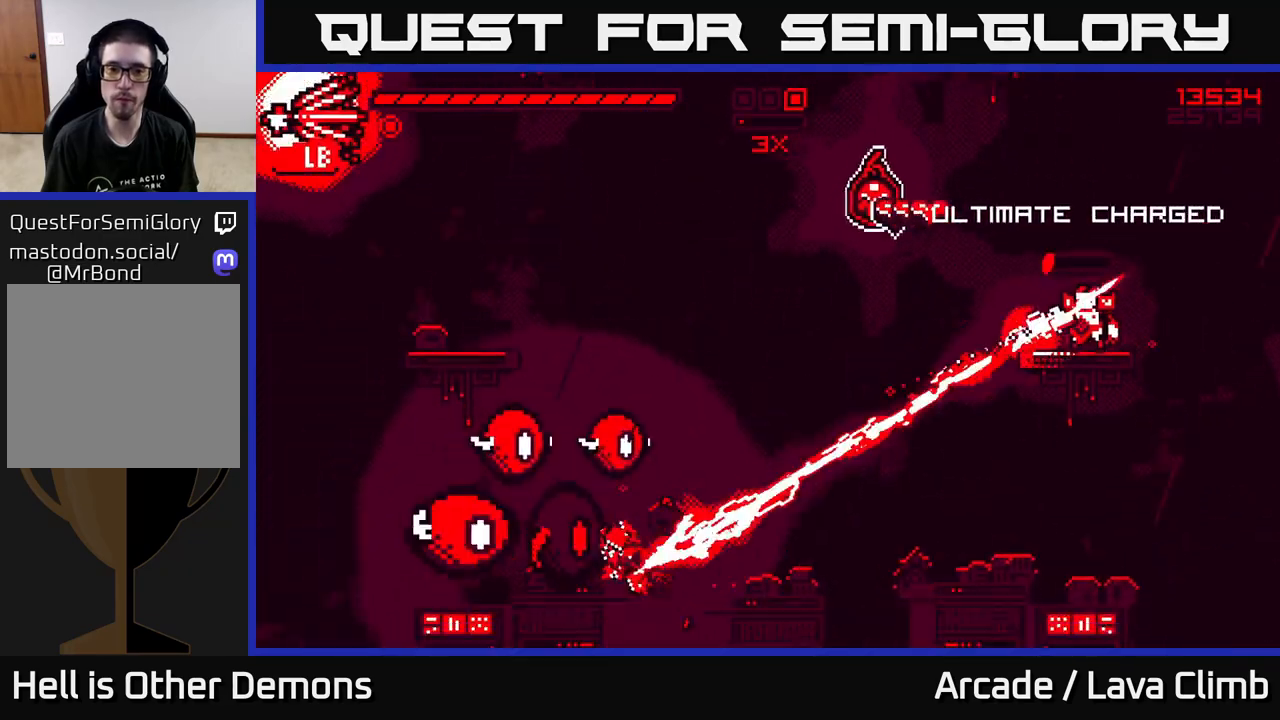
{"buttons": ["R2"], "left_stick": "center", "right_stick": "left", "events": [[217, "left_stick", "left"], [417, "R2", "down"], [433, "left_stick", "center"]]}
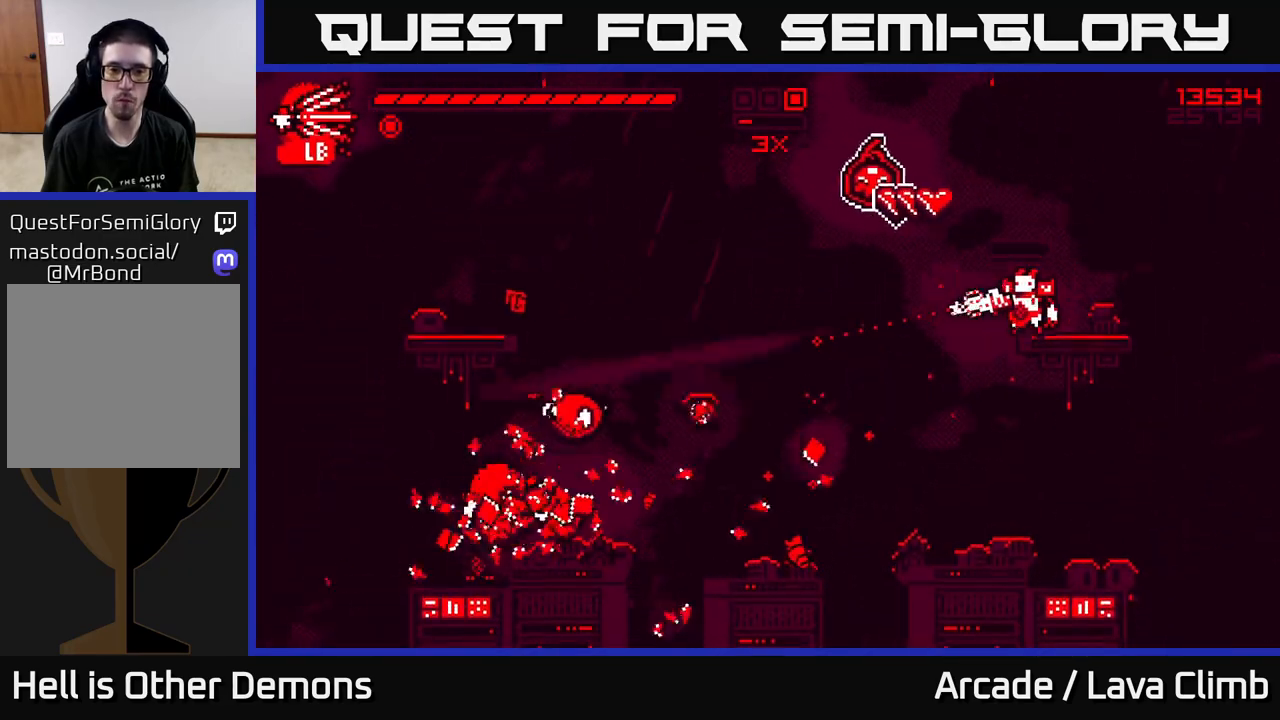
{"buttons": [], "left_stick": "right", "right_stick": "left", "events": [[33, "R2", "up"], [50, "left_stick", "right"], [183, "left_stick", "center"], [417, "left_stick", "right"]]}
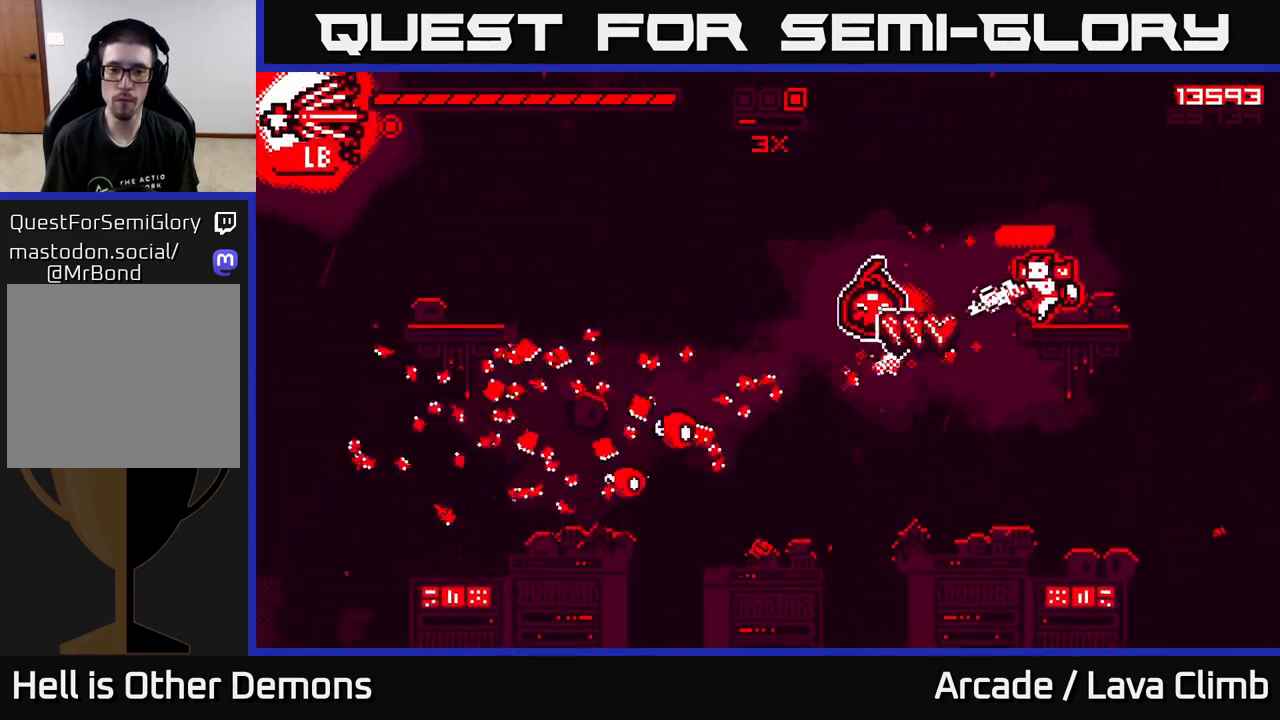
{"buttons": [], "left_stick": "left", "right_stick": "left", "events": [[67, "R2", "down"], [67, "left_stick", "center"], [200, "R2", "up"], [383, "left_stick", "left"]]}
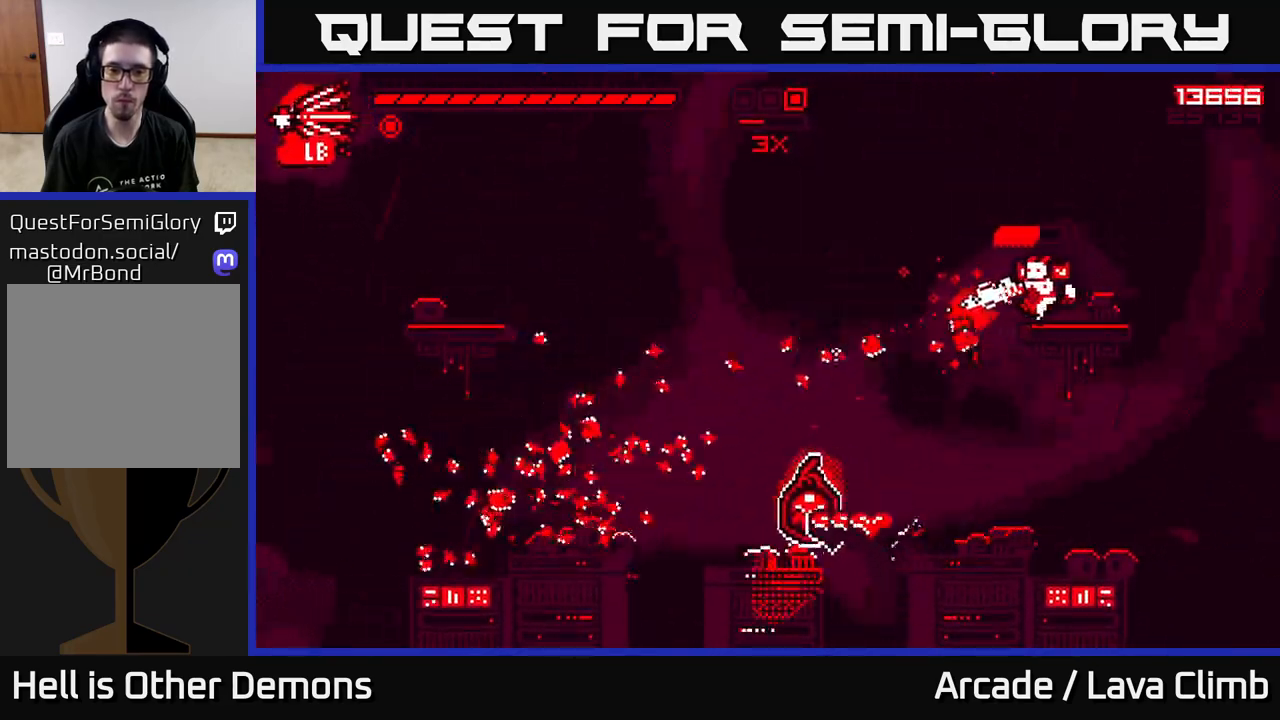
{"buttons": [], "left_stick": "left", "right_stick": "down-left", "events": [[17, "L2", "down"], [117, "right_stick", "down-left"], [133, "L2", "up"]]}
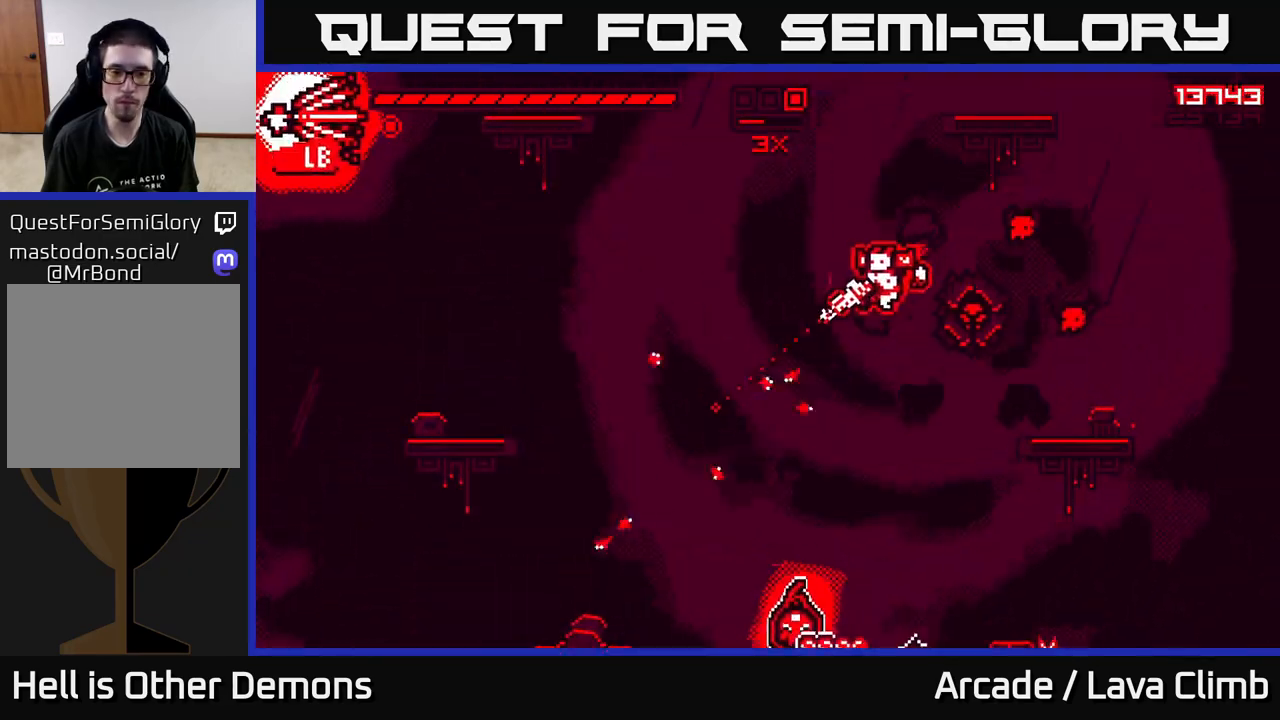
{"buttons": ["L2", "R2"], "left_stick": "left", "right_stick": "right", "events": [[183, "L2", "down"], [283, "right_stick", "down-right"], [367, "right_stick", "right"], [483, "R2", "down"]]}
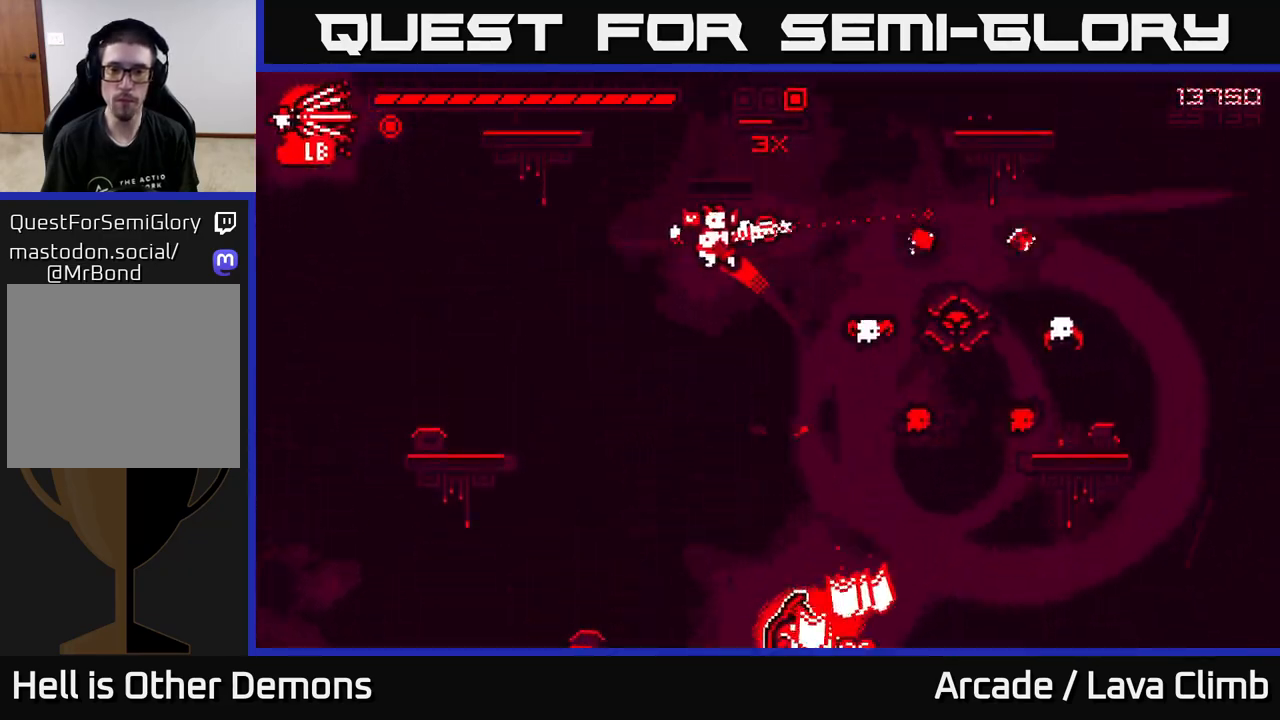
{"buttons": ["L2"], "left_stick": "left", "right_stick": "right", "events": [[17, "L2", "up"], [150, "R2", "up"], [350, "L2", "down"]]}
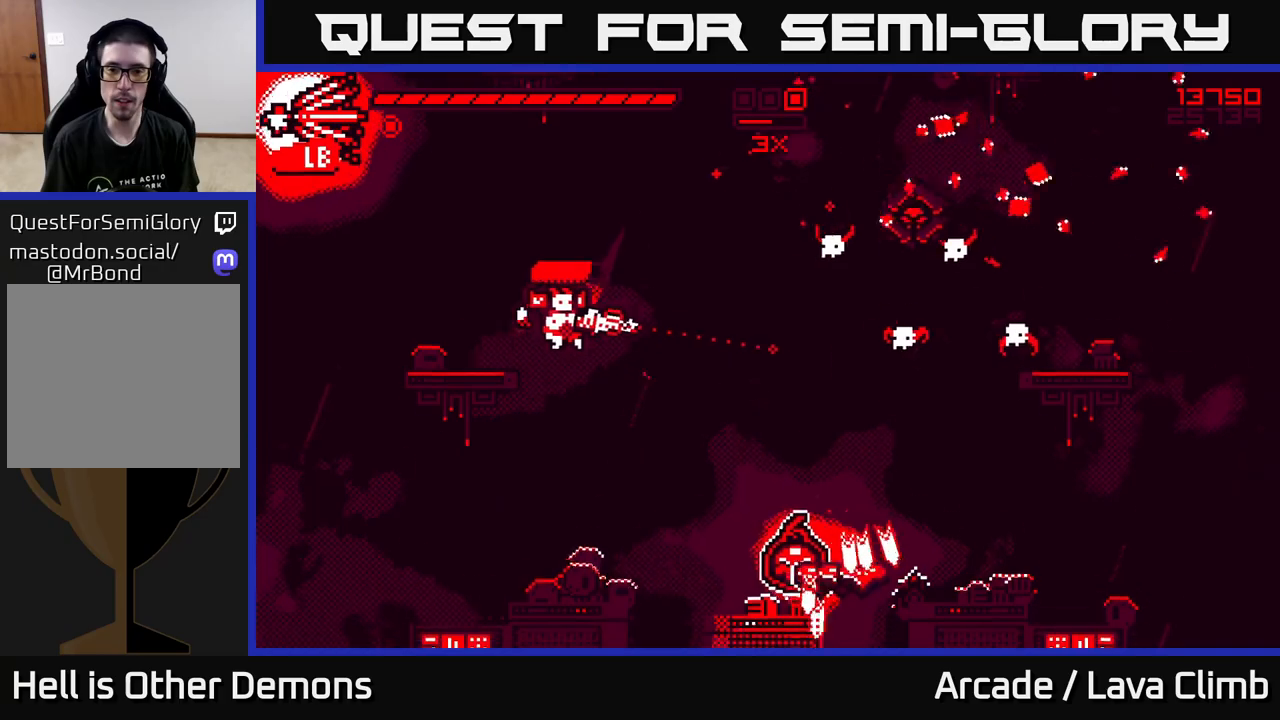
{"buttons": ["L2"], "left_stick": "right", "right_stick": "right", "events": [[33, "L2", "up"], [200, "L2", "down"], [283, "R2", "down"], [383, "left_stick", "right"], [433, "R2", "up"]]}
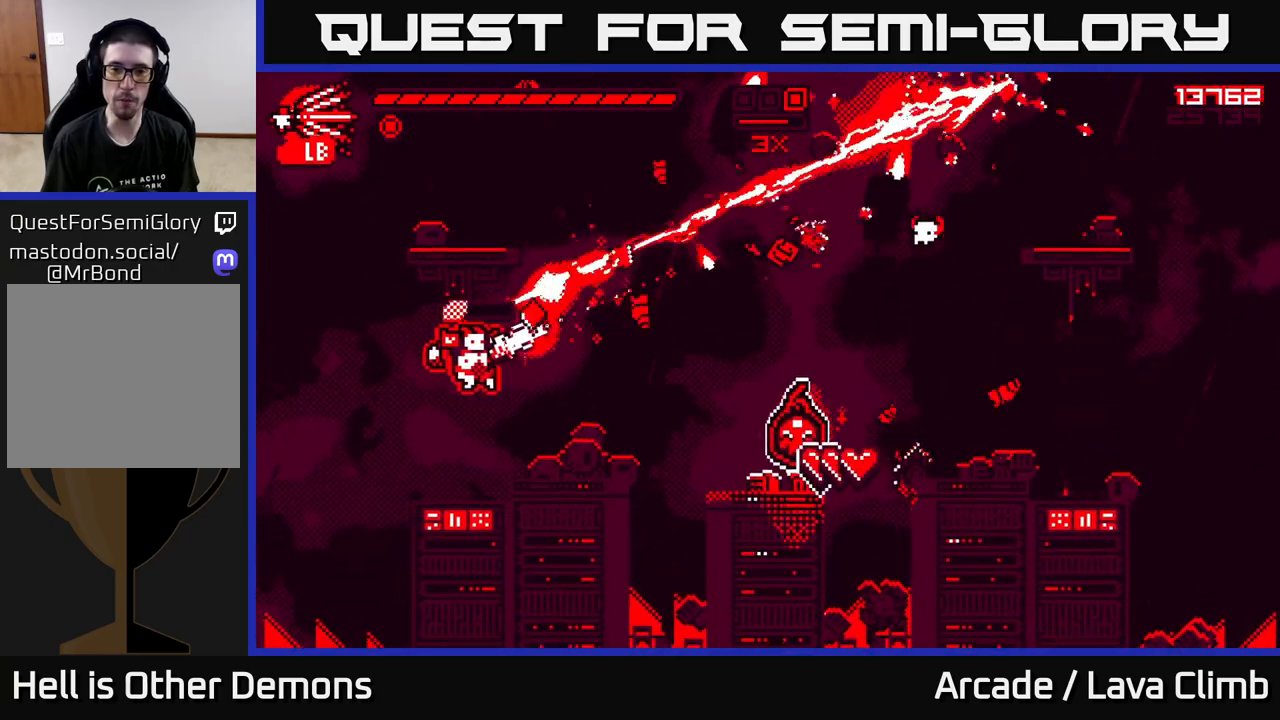
{"buttons": ["L2", "R2"], "left_stick": "center", "right_stick": "up-right", "events": [[83, "left_stick", "center"], [117, "L2", "up"], [417, "L2", "down"], [500, "R2", "down"], [500, "right_stick", "up-right"]]}
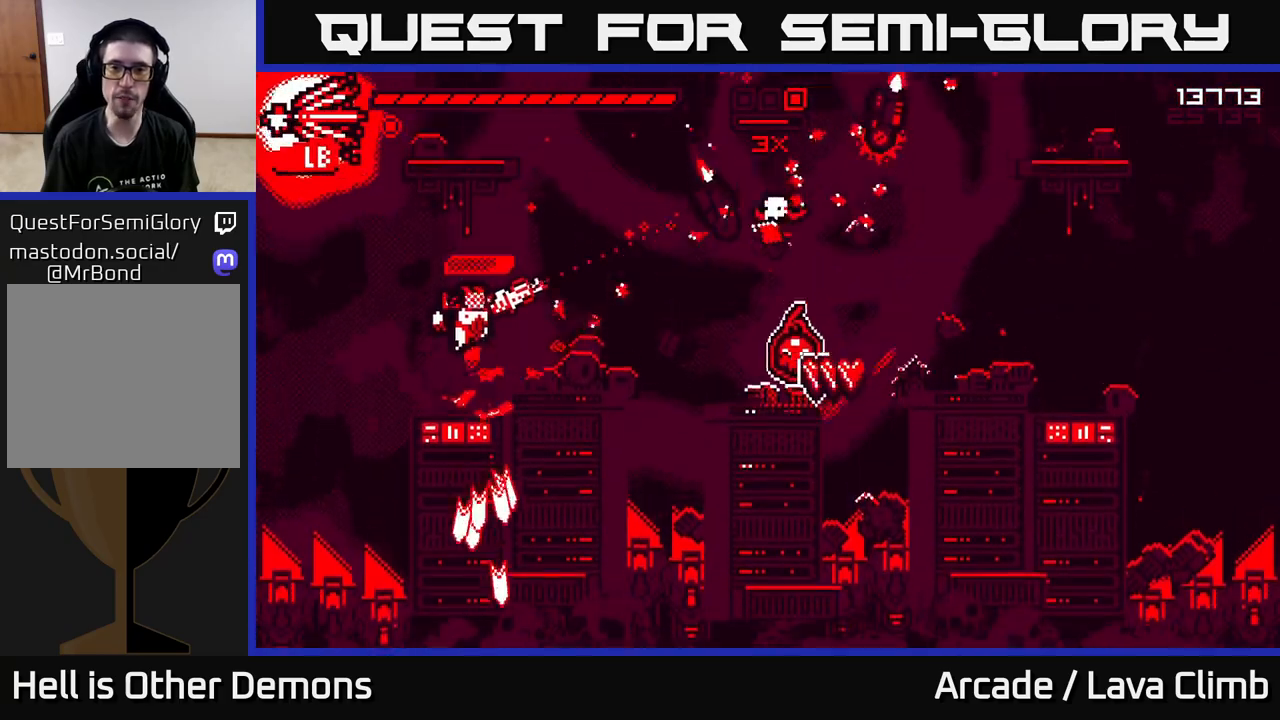
{"buttons": ["L2"], "left_stick": "center", "right_stick": "right", "events": [[100, "R2", "up"], [150, "L2", "up"], [400, "L2", "down"], [433, "right_stick", "right"]]}
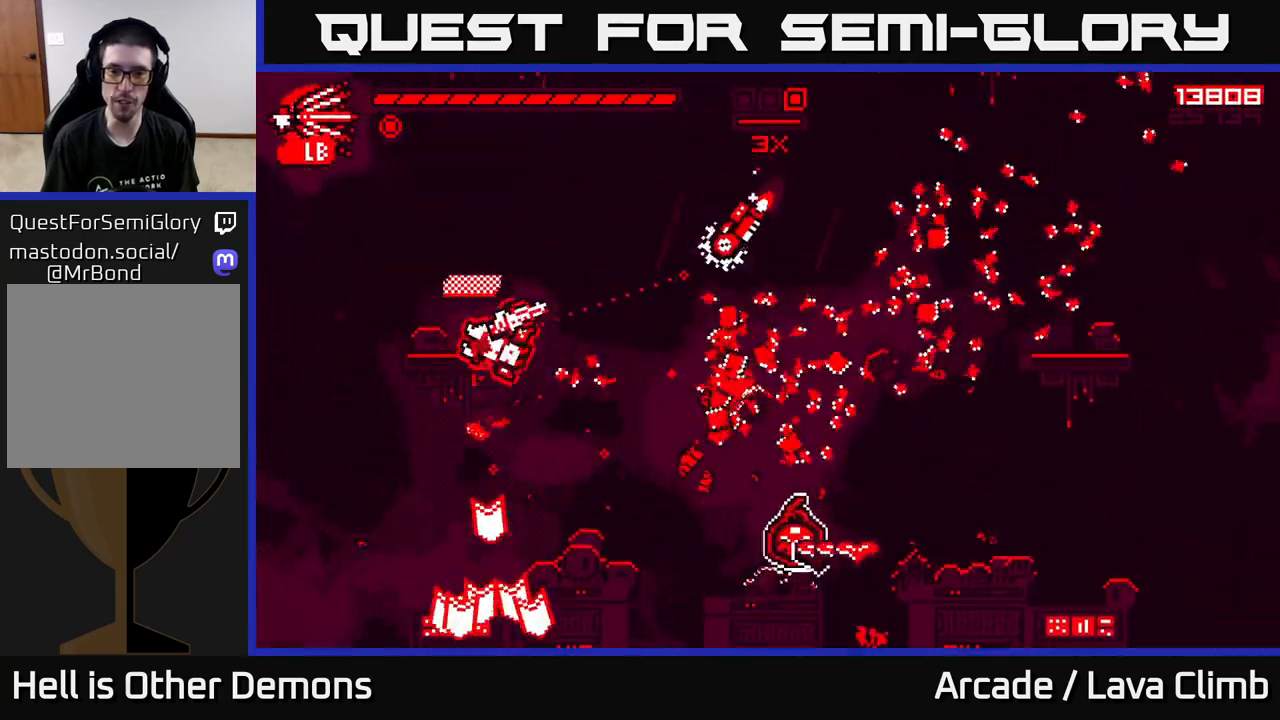
{"buttons": [], "left_stick": "right", "right_stick": "right", "events": [[33, "left_stick", "up-left"], [167, "L2", "up"], [200, "left_stick", "center"], [217, "R2", "down"], [350, "R2", "up"], [500, "left_stick", "right"]]}
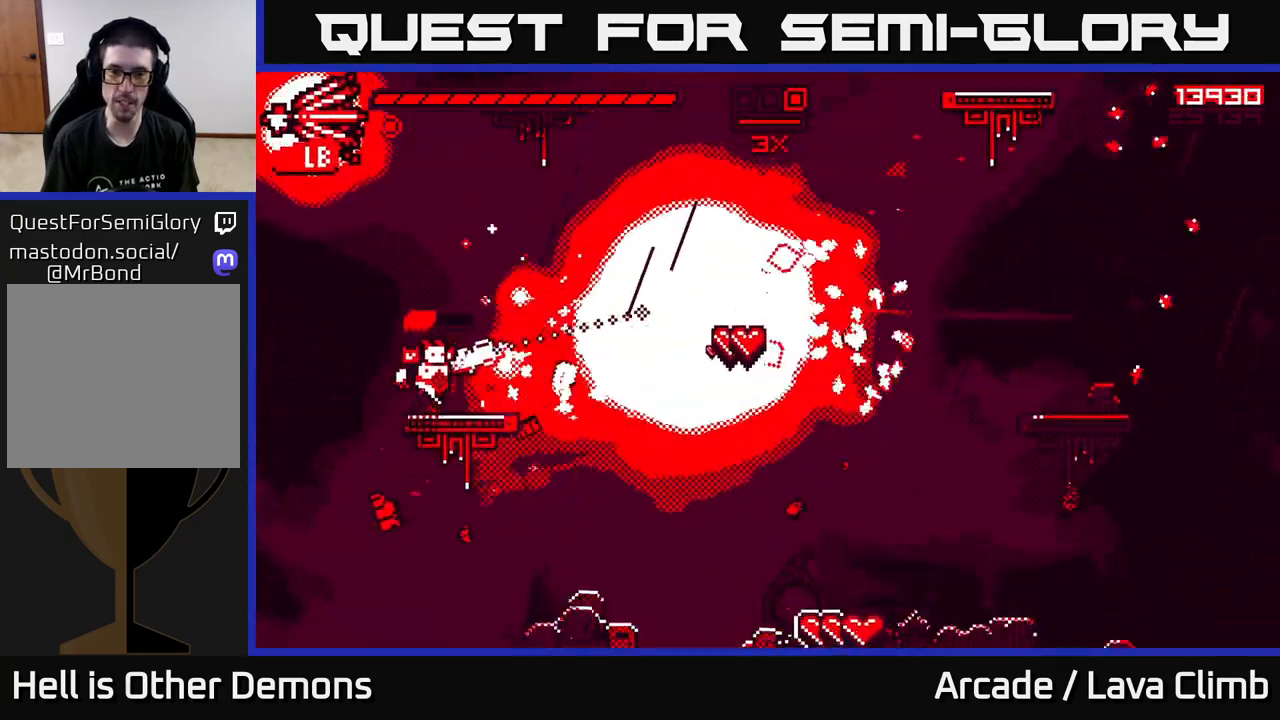
{"buttons": ["L2"], "left_stick": "right", "right_stick": "right", "events": [[167, "L2", "down"]]}
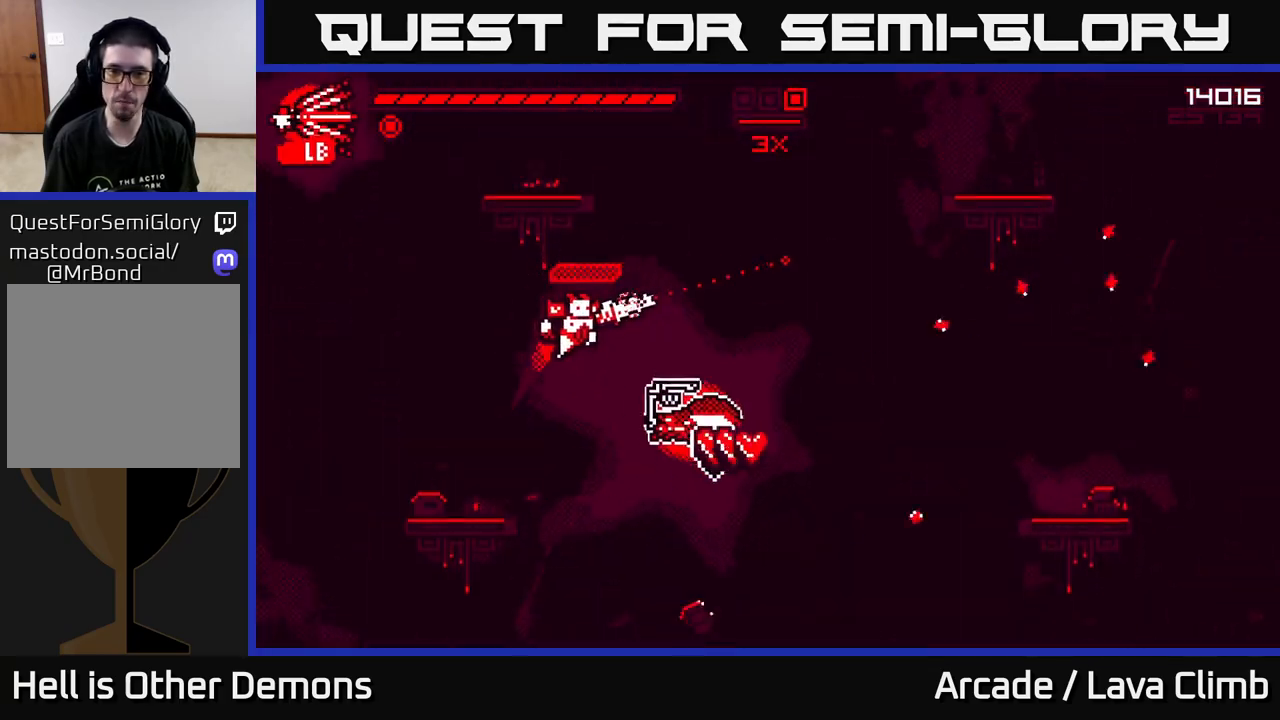
{"buttons": [], "left_stick": "right", "right_stick": "right", "events": [[67, "L2", "up"]]}
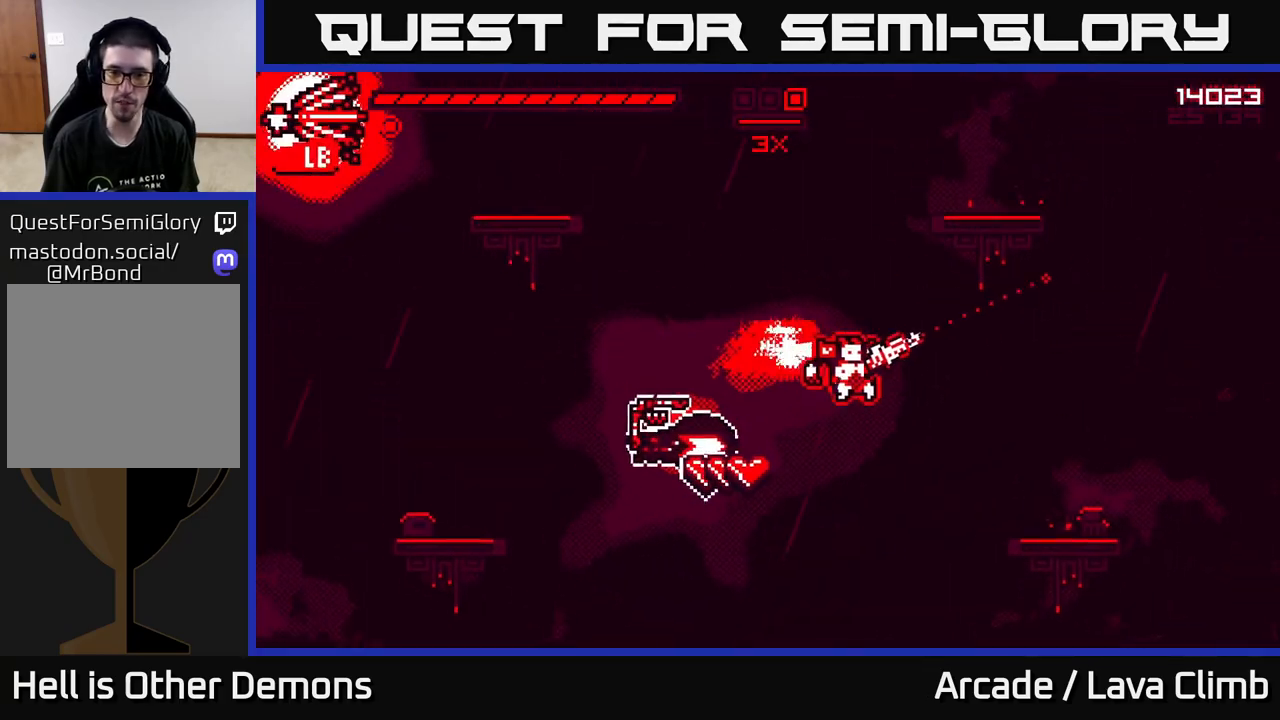
{"buttons": [], "left_stick": "right", "right_stick": "left", "events": [[50, "right_stick", "center"], [100, "right_stick", "left"], [233, "L2", "down"], [417, "L2", "up"]]}
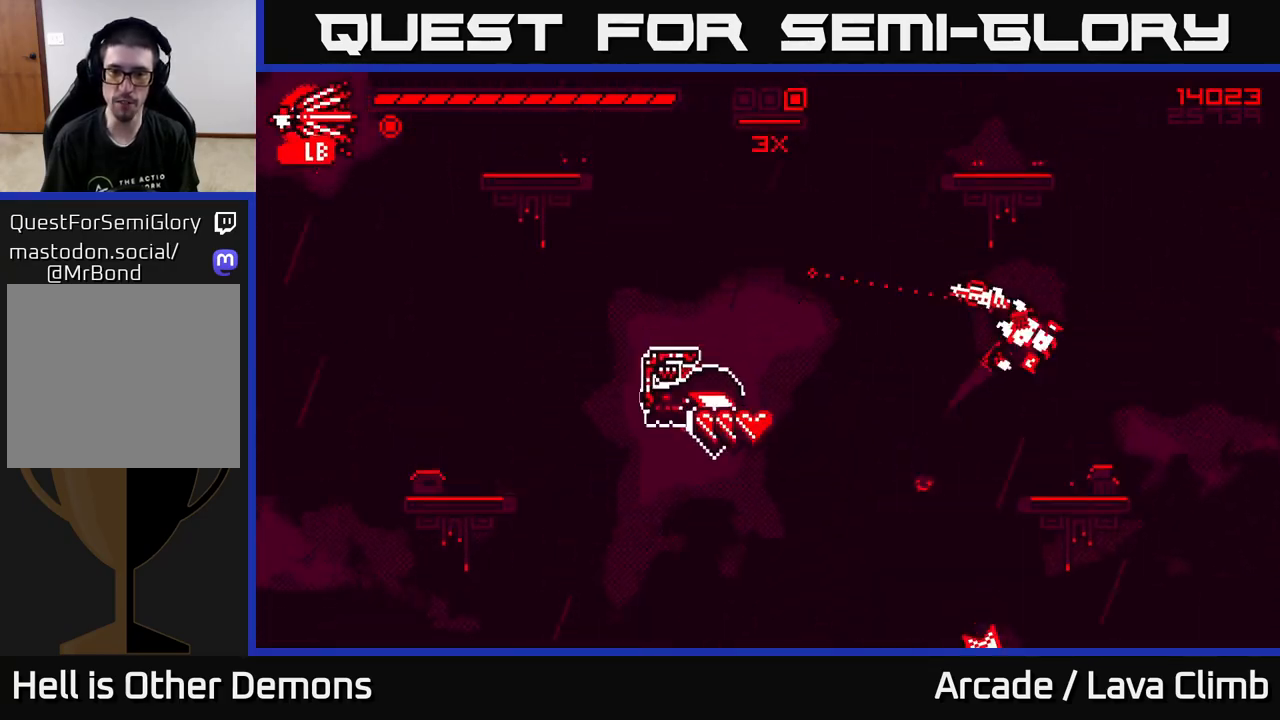
{"buttons": [], "left_stick": "center", "right_stick": "up-left", "events": [[233, "left_stick", "center"], [233, "right_stick", "up-left"]]}
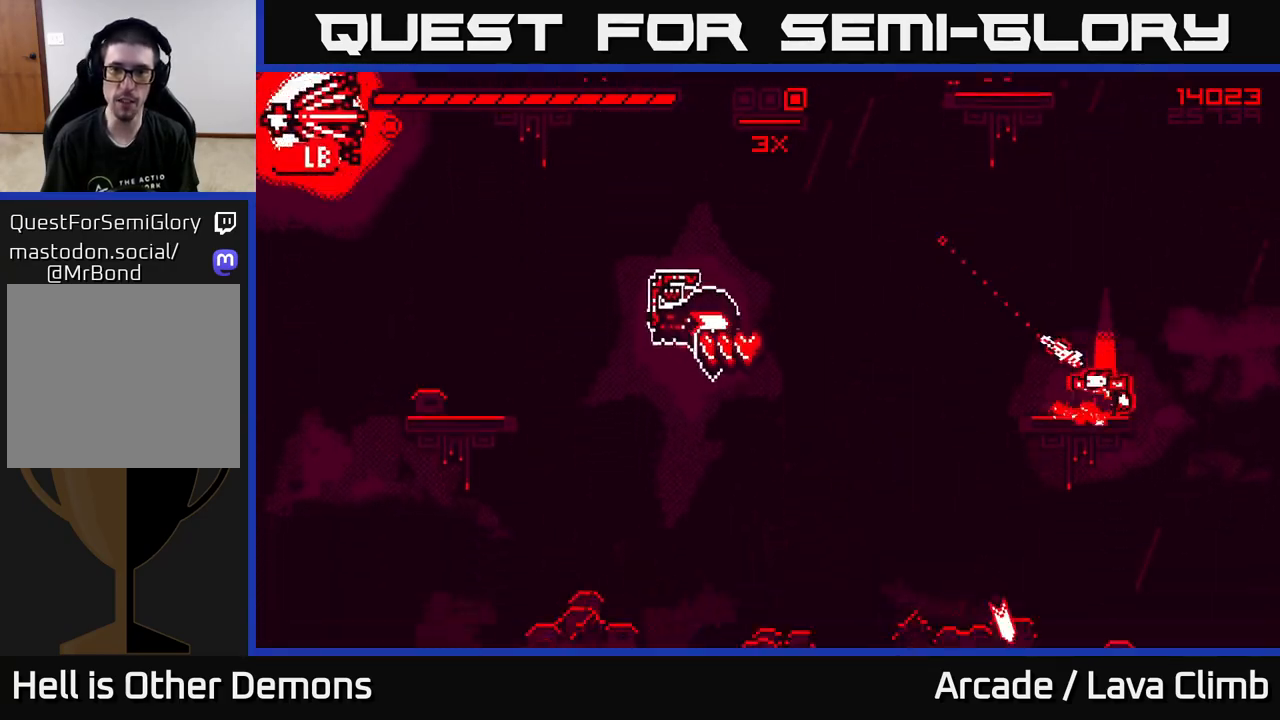
{"buttons": [], "left_stick": "center", "right_stick": "left", "events": [[133, "right_stick", "left"]]}
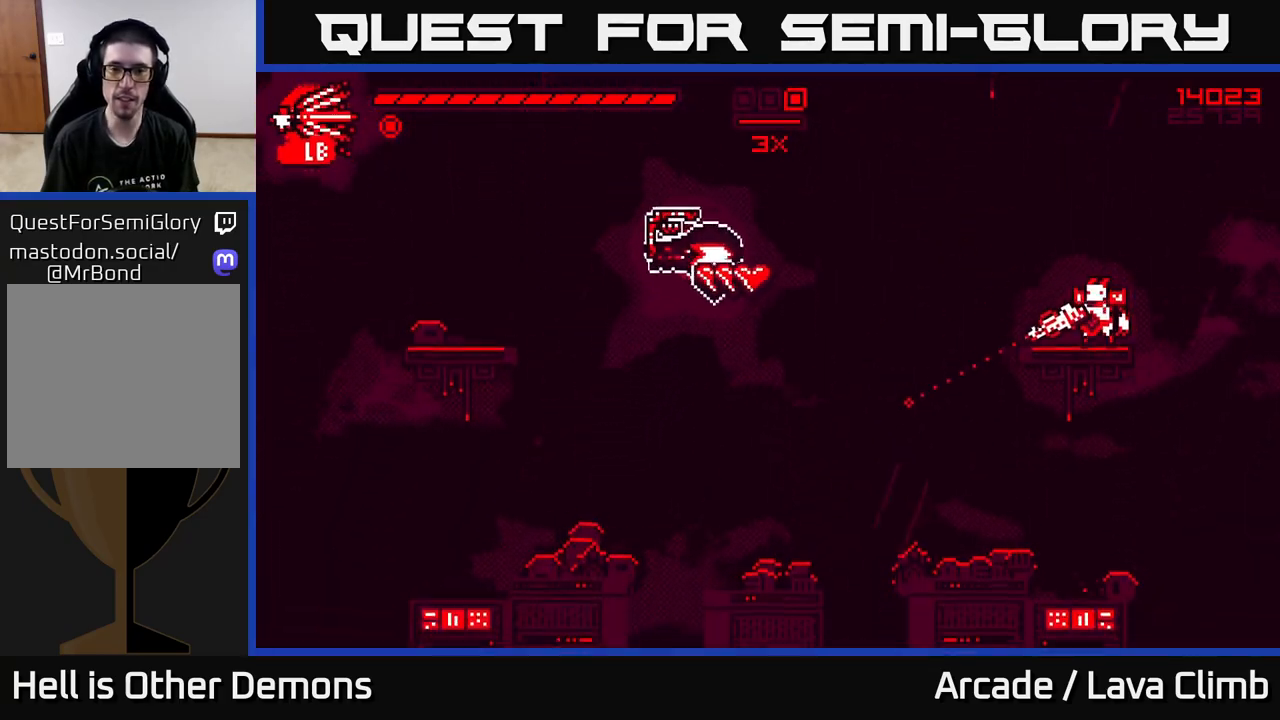
{"buttons": [], "left_stick": "center", "right_stick": "left", "events": []}
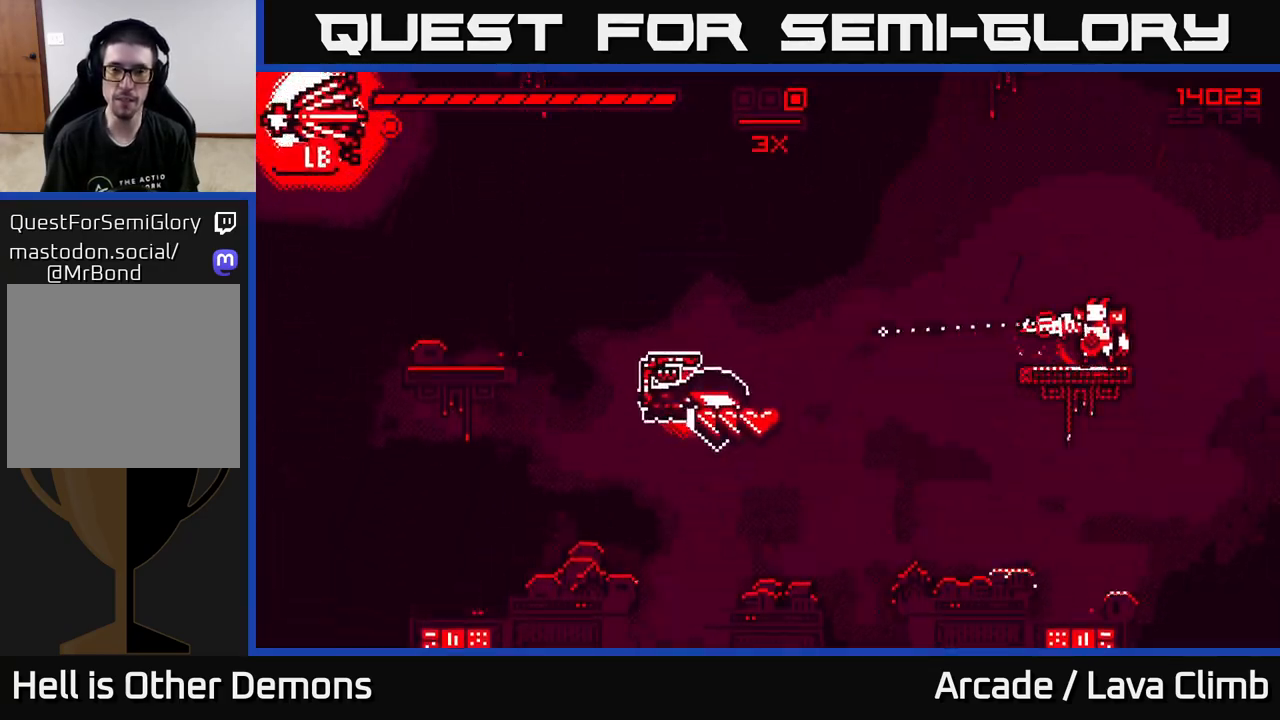
{"buttons": [], "left_stick": "center", "right_stick": "left", "events": []}
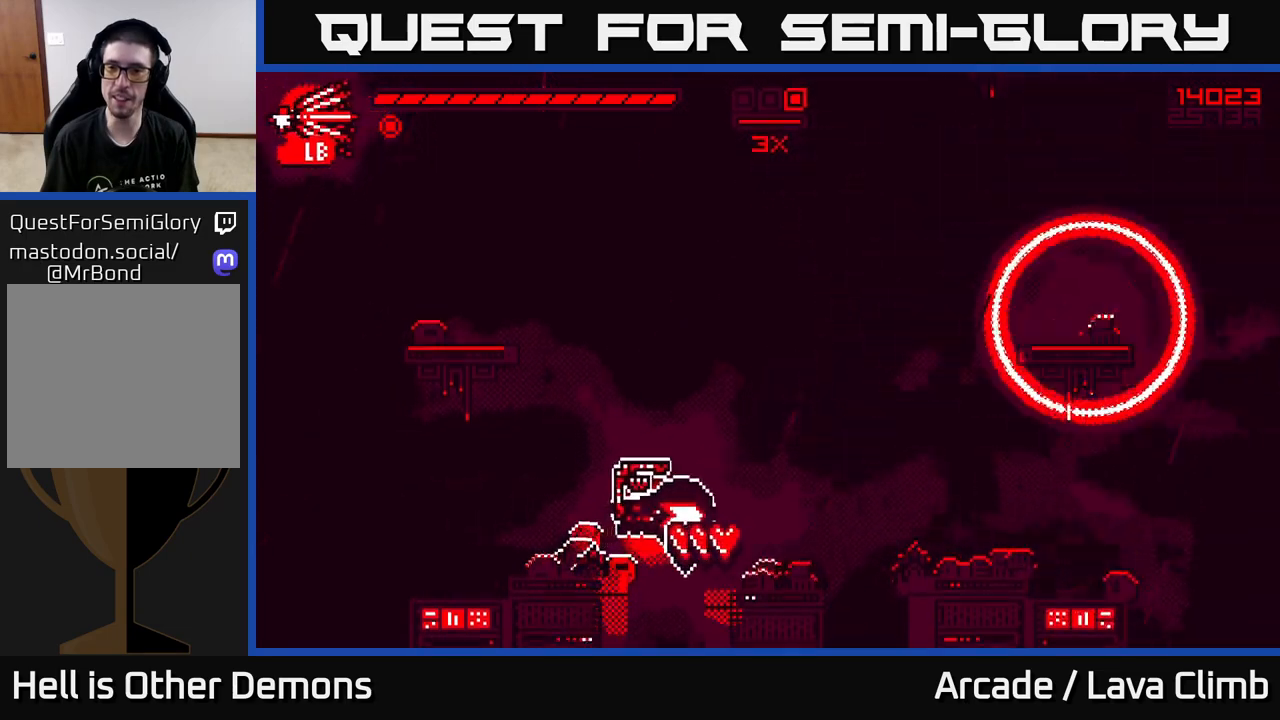
{"buttons": [], "left_stick": "center", "right_stick": "left", "events": []}
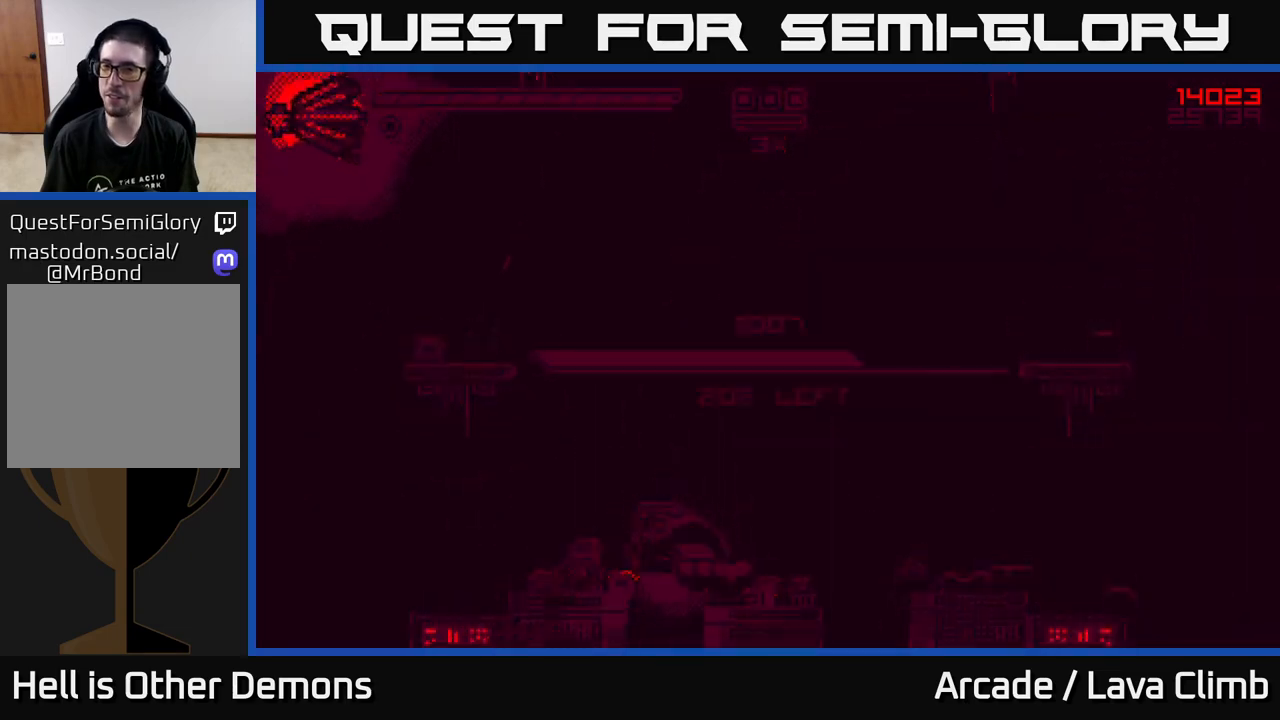
{"buttons": [], "left_stick": "center", "right_stick": "center", "events": [[350, "right_stick", "center"]]}
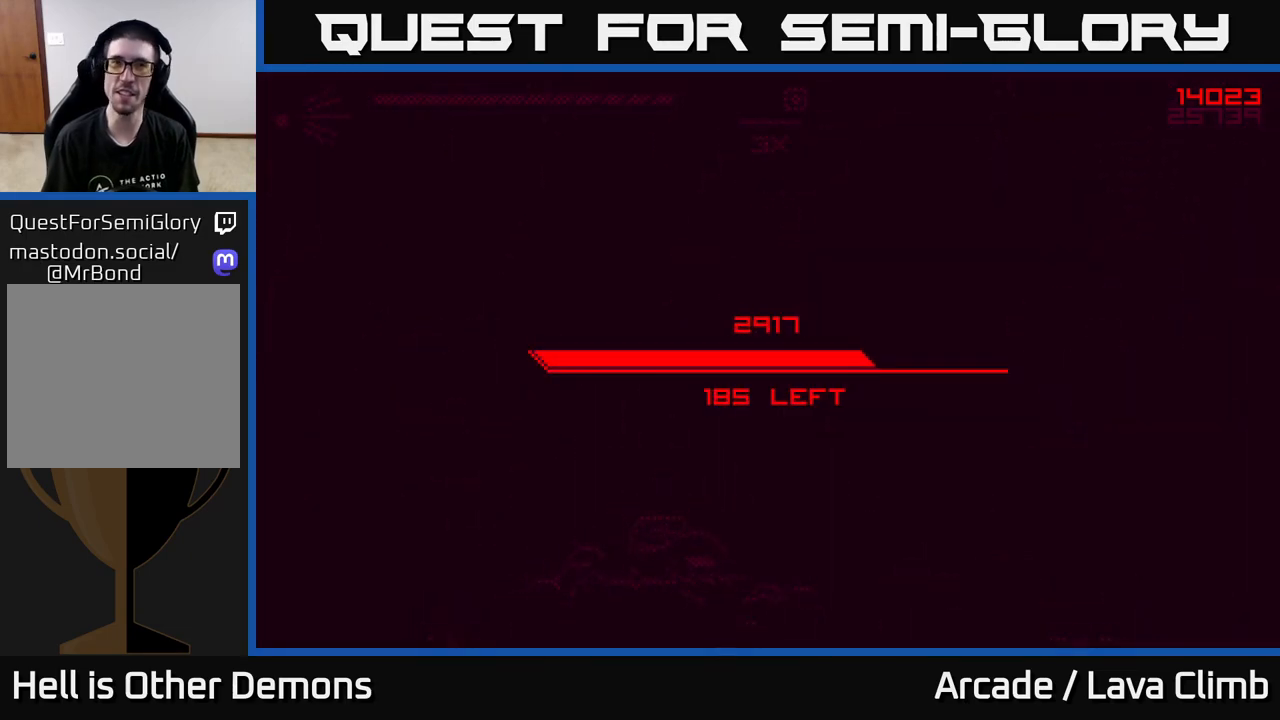
{"buttons": [], "left_stick": "center", "right_stick": "center", "events": []}